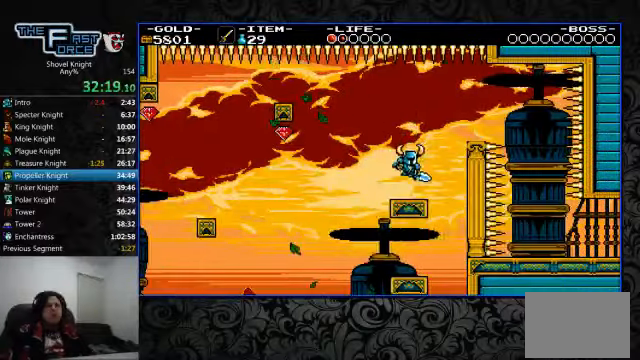
Gameplay with a controller (PlayStation layout); each line is a JSON object with the inputs held at the frame after it. "events" lists button and stick changes between this image and that frame as [ms after this image, input, new state], when the widget could be followed in between. Not read: L1 L2 L3 R1 R2 R3.
{"buttons": ["DPAD_RIGHT"], "left_stick": "center", "right_stick": "center", "events": [[333, "DPAD_RIGHT", "down"]]}
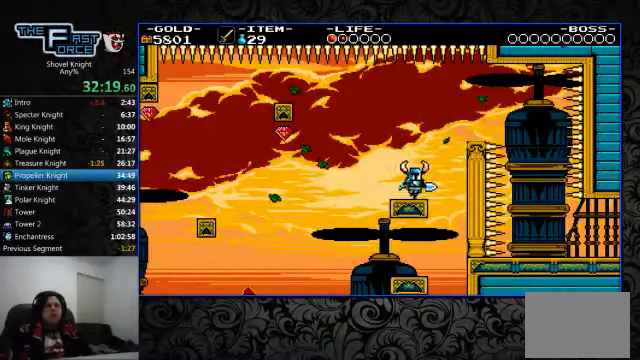
{"buttons": ["CROSS", "DPAD_RIGHT"], "left_stick": "center", "right_stick": "center", "events": [[133, "CROSS", "down"]]}
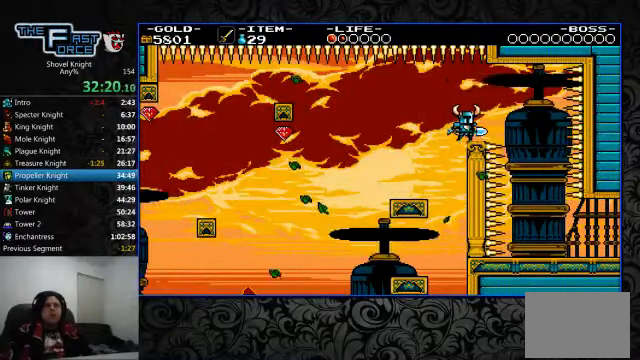
{"buttons": ["DPAD_RIGHT"], "left_stick": "center", "right_stick": "center", "events": [[100, "CROSS", "up"]]}
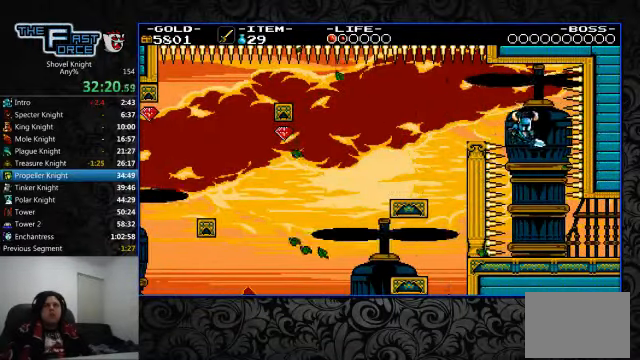
{"buttons": [], "left_stick": "center", "right_stick": "center", "events": [[67, "DPAD_RIGHT", "up"]]}
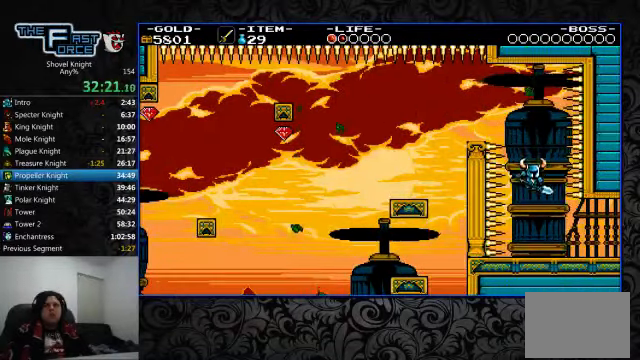
{"buttons": [], "left_stick": "center", "right_stick": "center", "events": []}
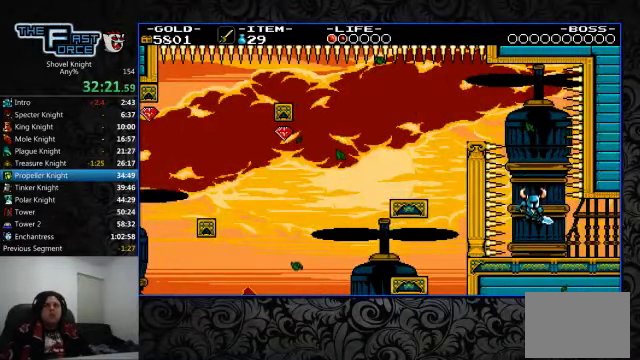
{"buttons": [], "left_stick": "center", "right_stick": "center", "events": []}
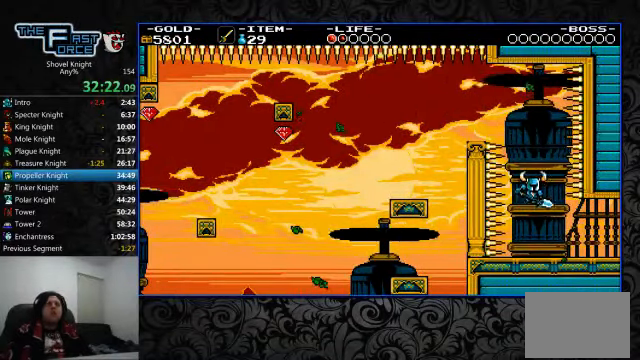
{"buttons": [], "left_stick": "center", "right_stick": "center", "events": []}
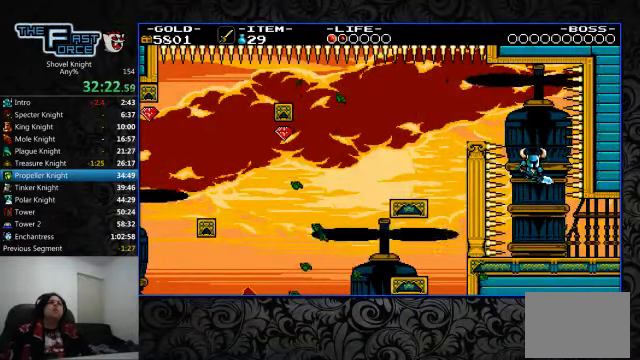
{"buttons": [], "left_stick": "center", "right_stick": "center", "events": []}
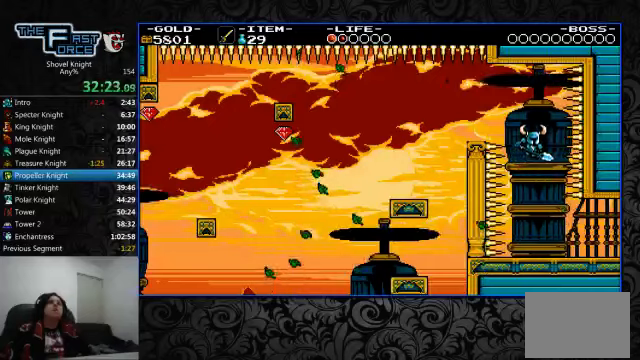
{"buttons": [], "left_stick": "center", "right_stick": "center", "events": []}
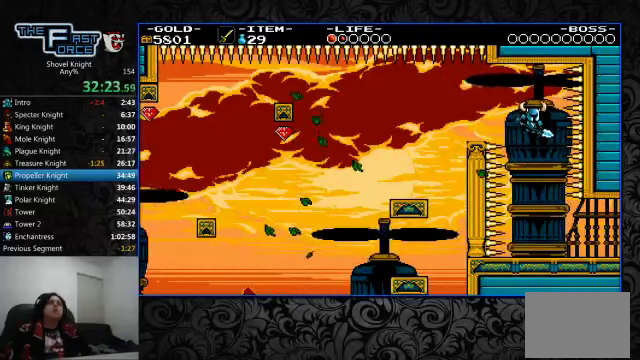
{"buttons": [], "left_stick": "center", "right_stick": "center", "events": []}
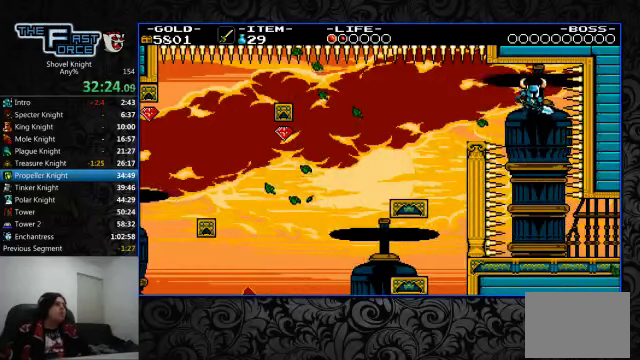
{"buttons": [], "left_stick": "center", "right_stick": "center", "events": []}
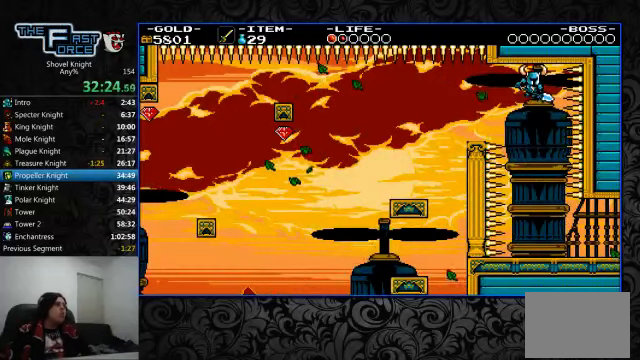
{"buttons": [], "left_stick": "center", "right_stick": "center", "events": []}
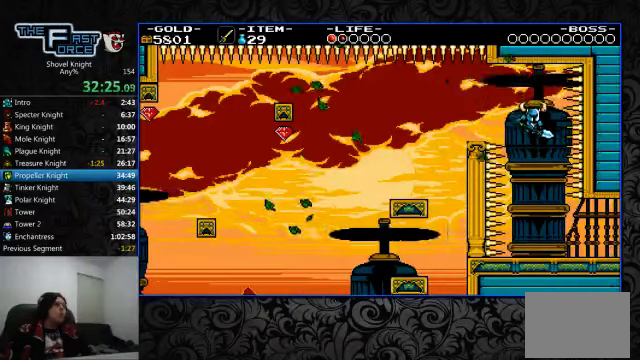
{"buttons": [], "left_stick": "center", "right_stick": "center", "events": []}
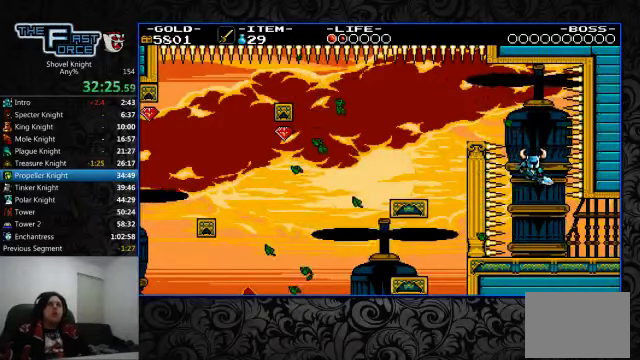
{"buttons": ["DPAD_RIGHT"], "left_stick": "center", "right_stick": "center", "events": [[466, "DPAD_RIGHT", "down"]]}
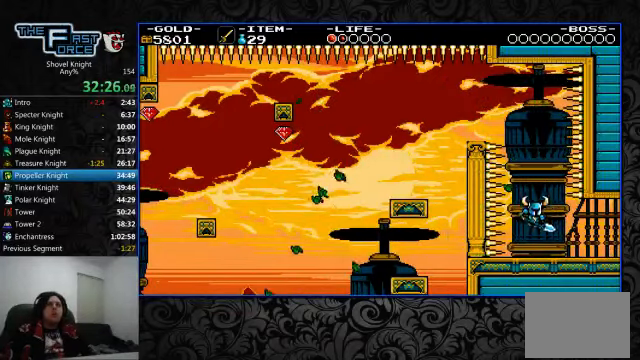
{"buttons": ["DPAD_RIGHT"], "left_stick": "center", "right_stick": "center", "events": []}
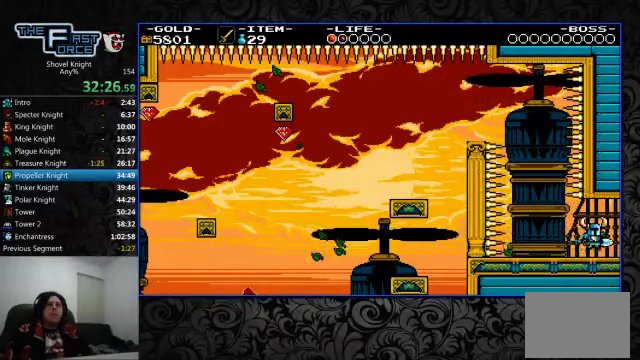
{"buttons": ["DPAD_RIGHT"], "left_stick": "center", "right_stick": "center", "events": []}
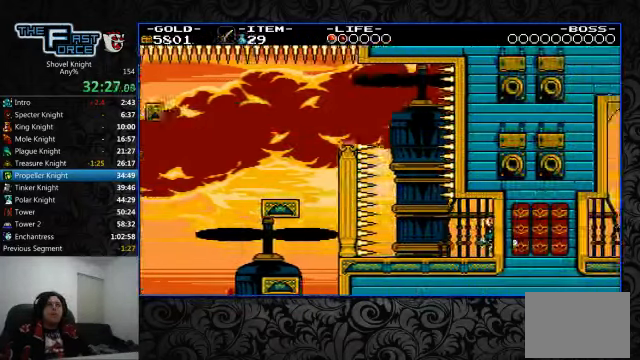
{"buttons": ["DPAD_RIGHT"], "left_stick": "center", "right_stick": "center"}
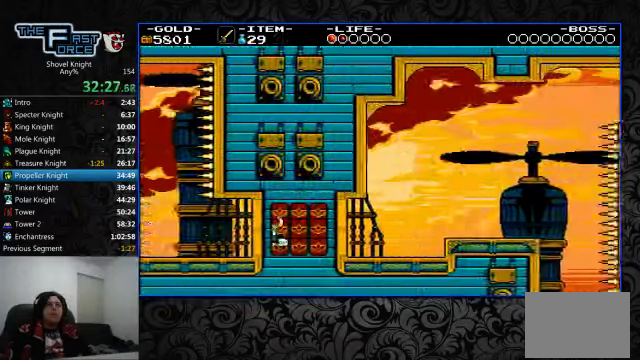
{"buttons": ["DPAD_RIGHT"], "left_stick": "center", "right_stick": "center", "events": []}